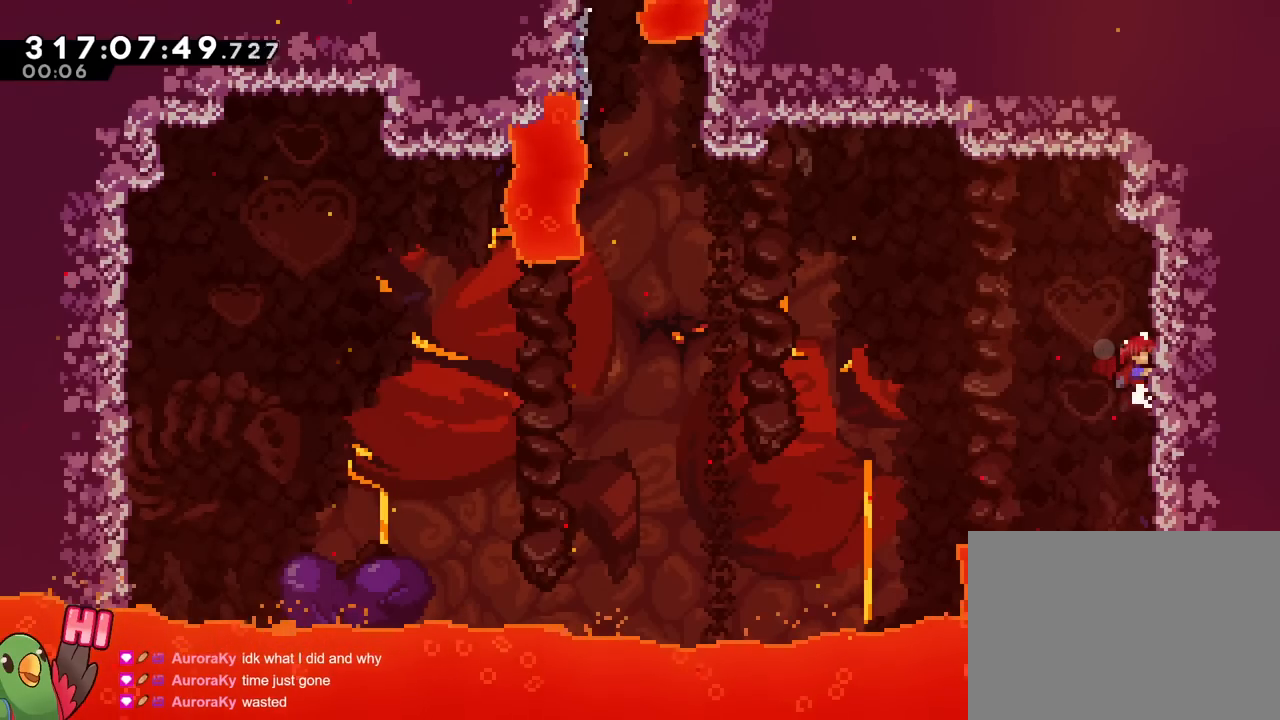
Gameplay with a controller (Nintendo layout); each line is a JSON object with the inputs held at the frame after it. "events" lists button and stick changes between this image and that frame as [ms after this image, input, new state], when the widget could be followed in between. Not read: HOME L3 R2 R3.
{"buttons": ["R1"], "left_stick": "center", "right_stick": "center", "events": []}
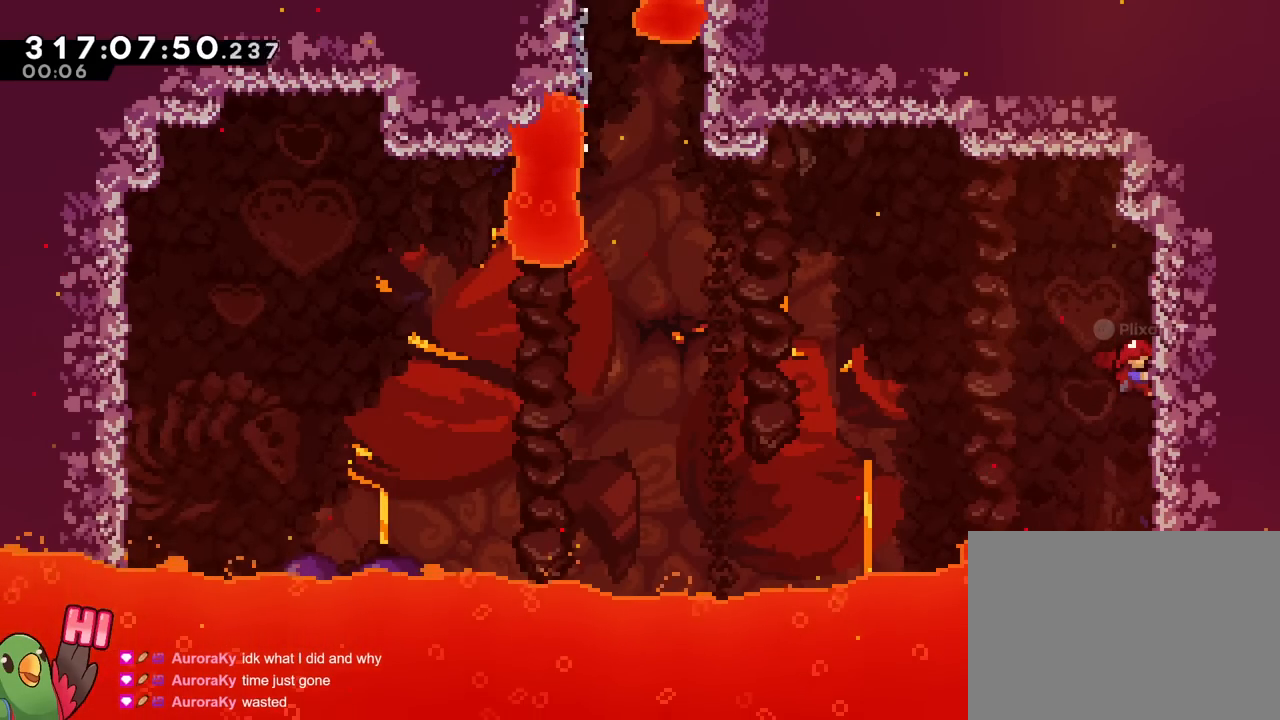
{"buttons": ["B"], "left_stick": "right", "right_stick": "center", "events": [[200, "R1", "up"], [250, "B", "down"], [500, "left_stick", "right"]]}
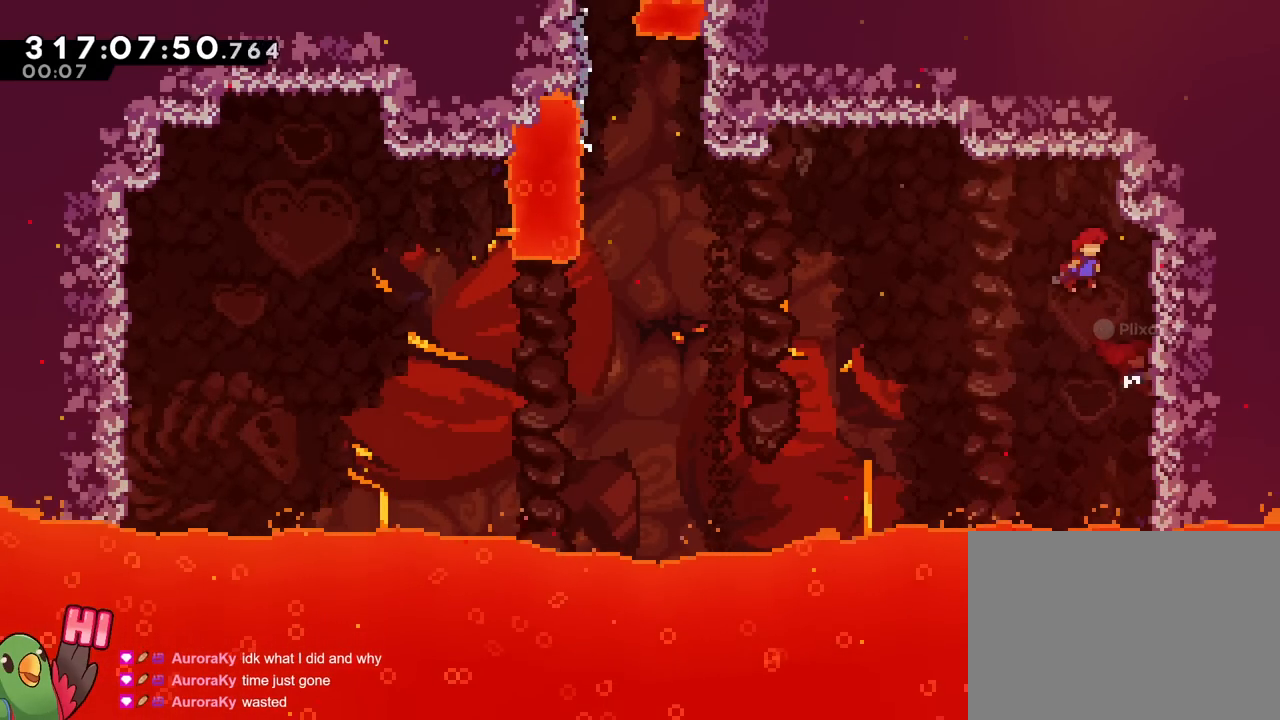
{"buttons": ["B", "L2"], "left_stick": "up-left", "right_stick": "center", "events": [[150, "B", "up"], [201, "B", "down"], [267, "left_stick", "up-left"], [334, "L2", "down"]]}
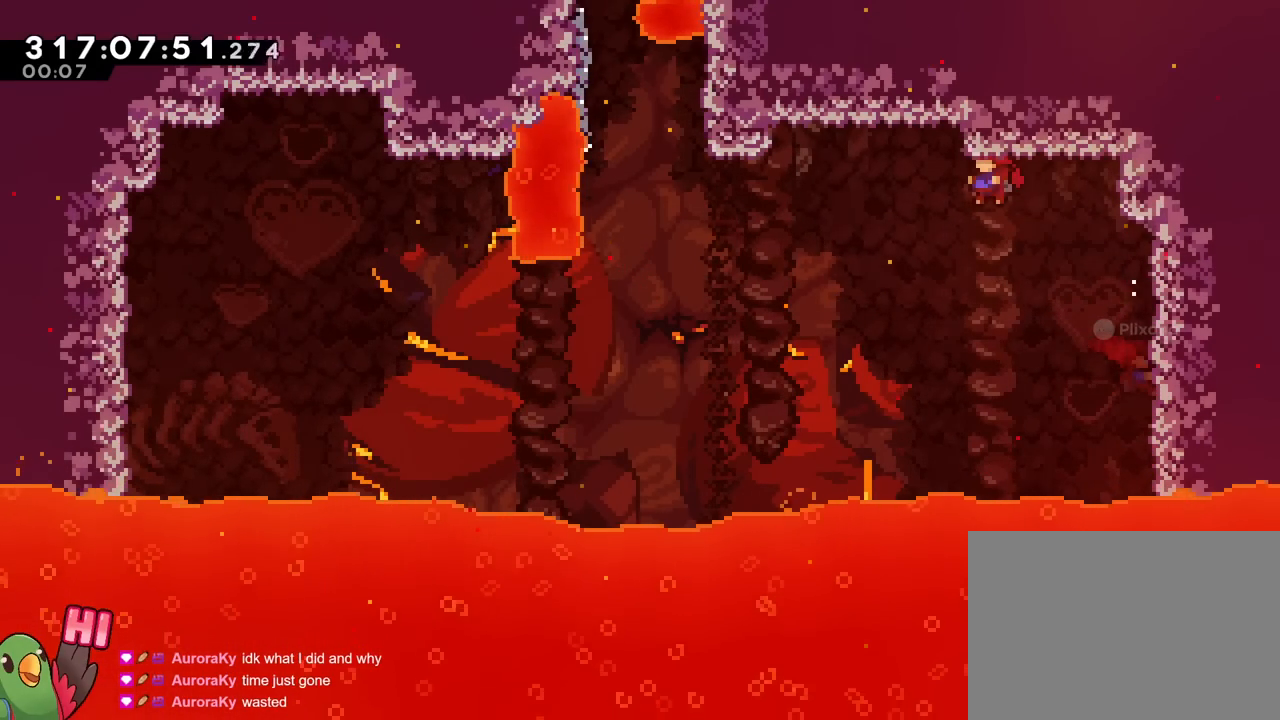
{"buttons": ["B", "Y", "L2"], "left_stick": "up-left", "right_stick": "center", "events": [[333, "Y", "down"]]}
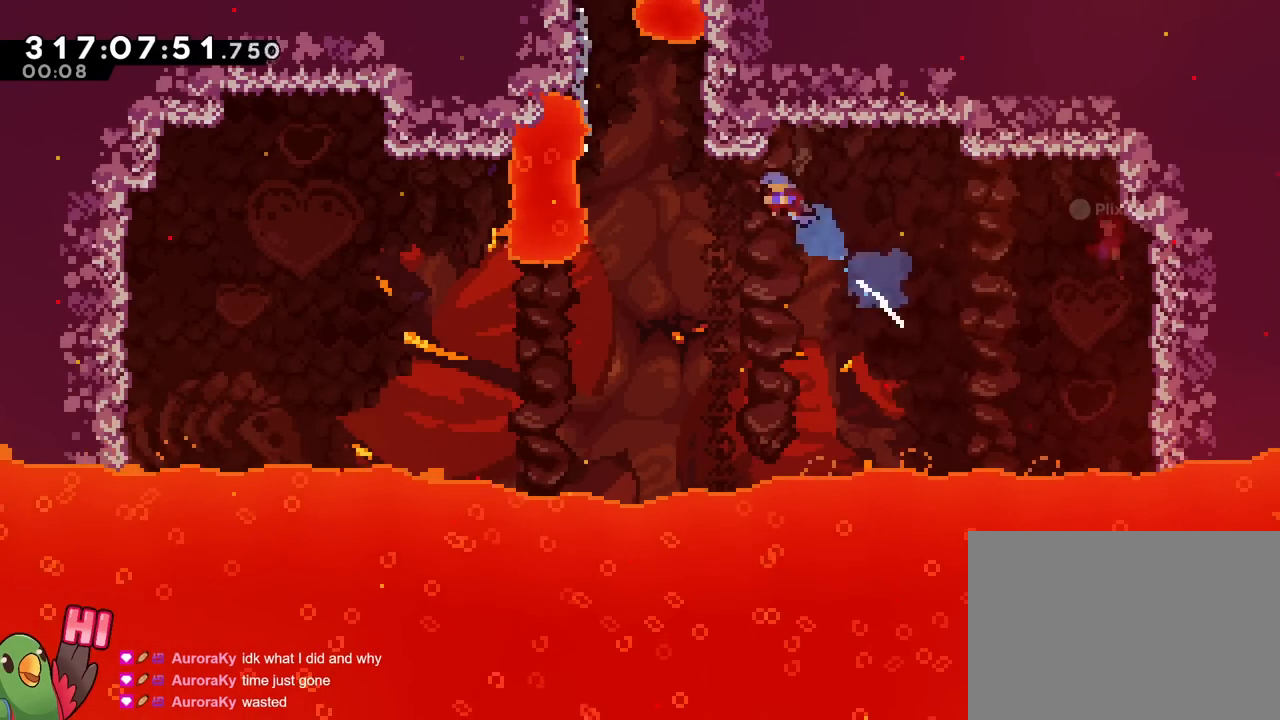
{"buttons": [], "left_stick": "up-left", "right_stick": "center", "events": [[134, "L2", "up"], [150, "Y", "up"], [167, "B", "up"], [234, "B", "down"], [417, "B", "up"]]}
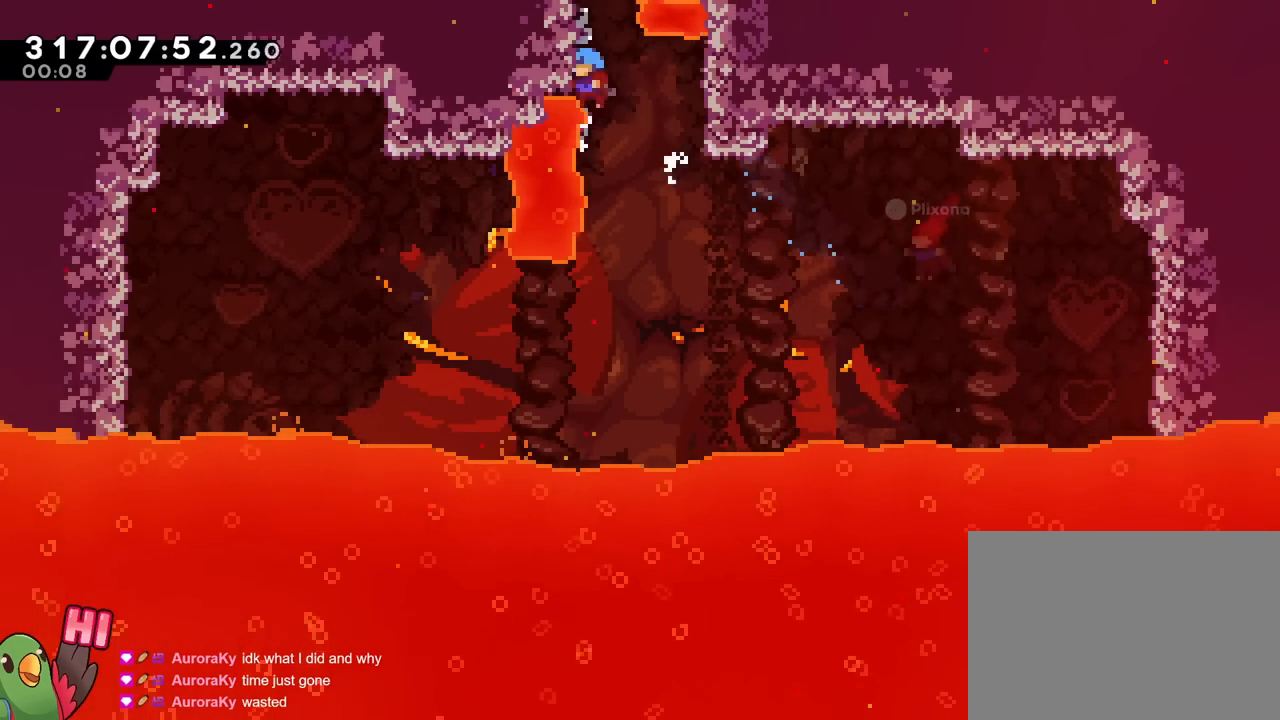
{"buttons": [], "left_stick": "right", "right_stick": "center", "events": [[17, "left_stick", "center"], [167, "B", "down"], [250, "B", "up"], [334, "left_stick", "right"]]}
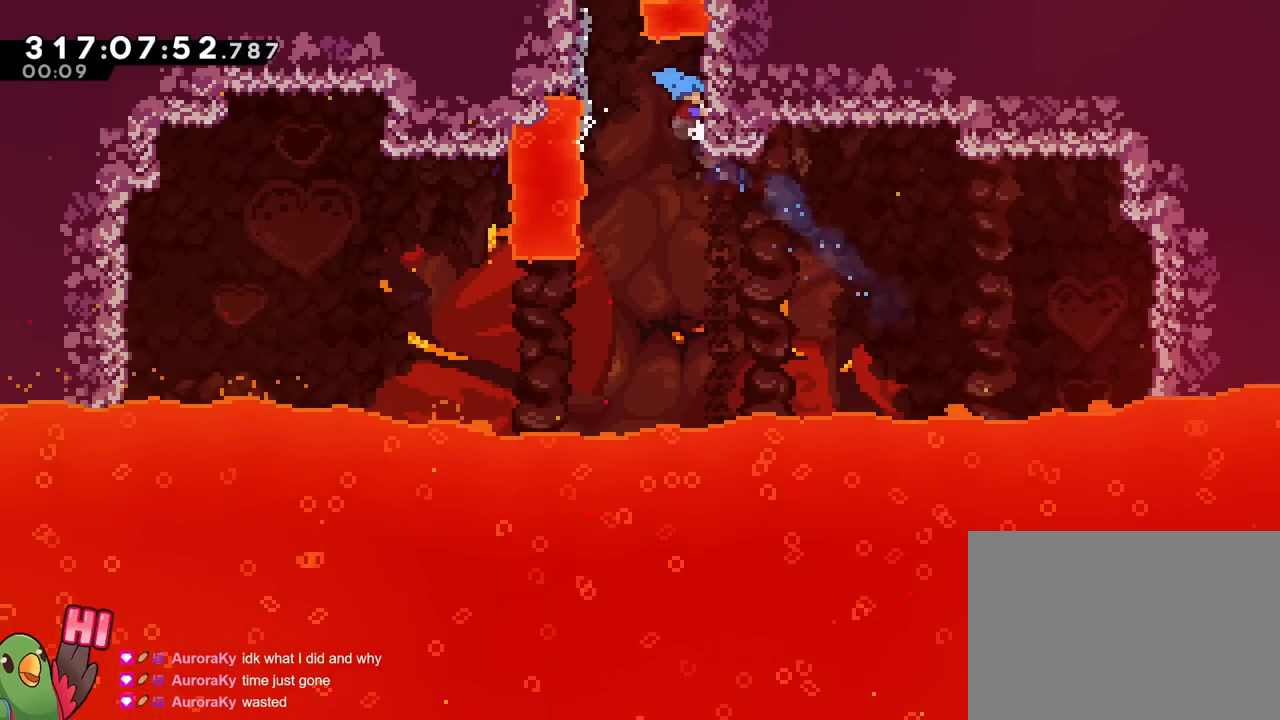
{"buttons": ["R1"], "left_stick": "center", "right_stick": "center", "events": [[84, "R1", "down"], [134, "left_stick", "center"], [134, "right_stick", "left"], [217, "right_stick", "center"]]}
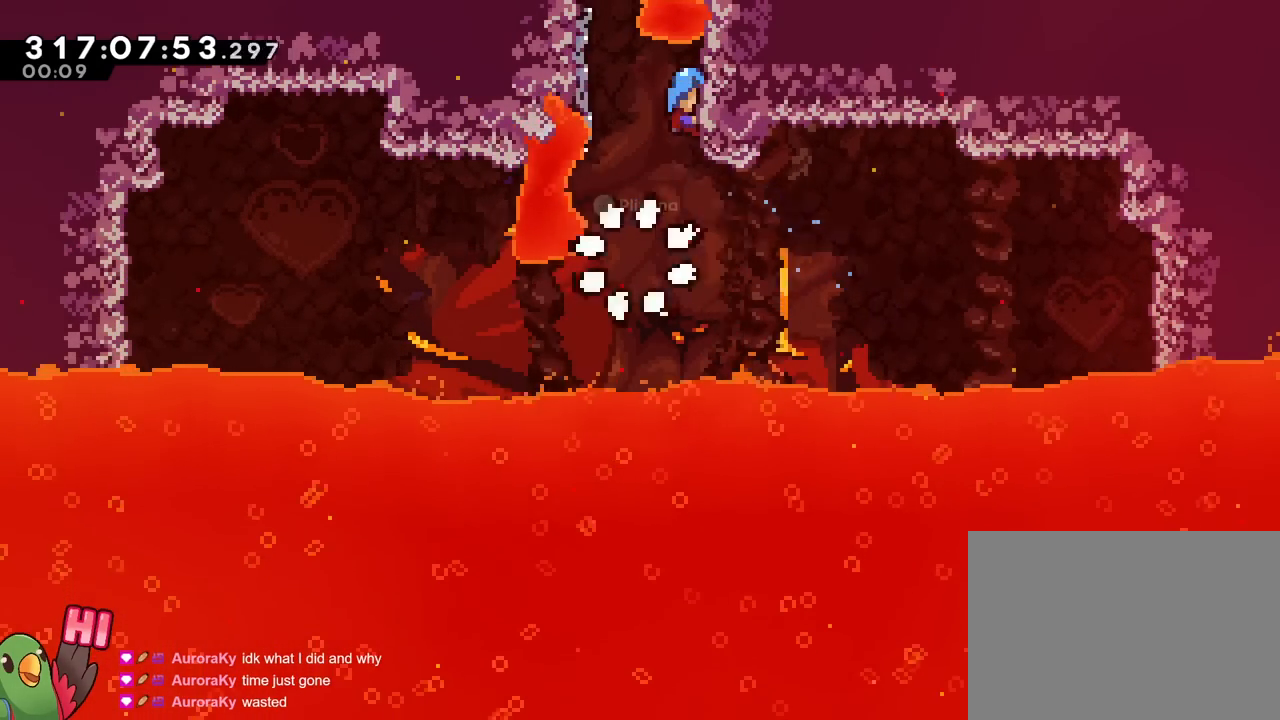
{"buttons": ["R1"], "left_stick": "left", "right_stick": "center"}
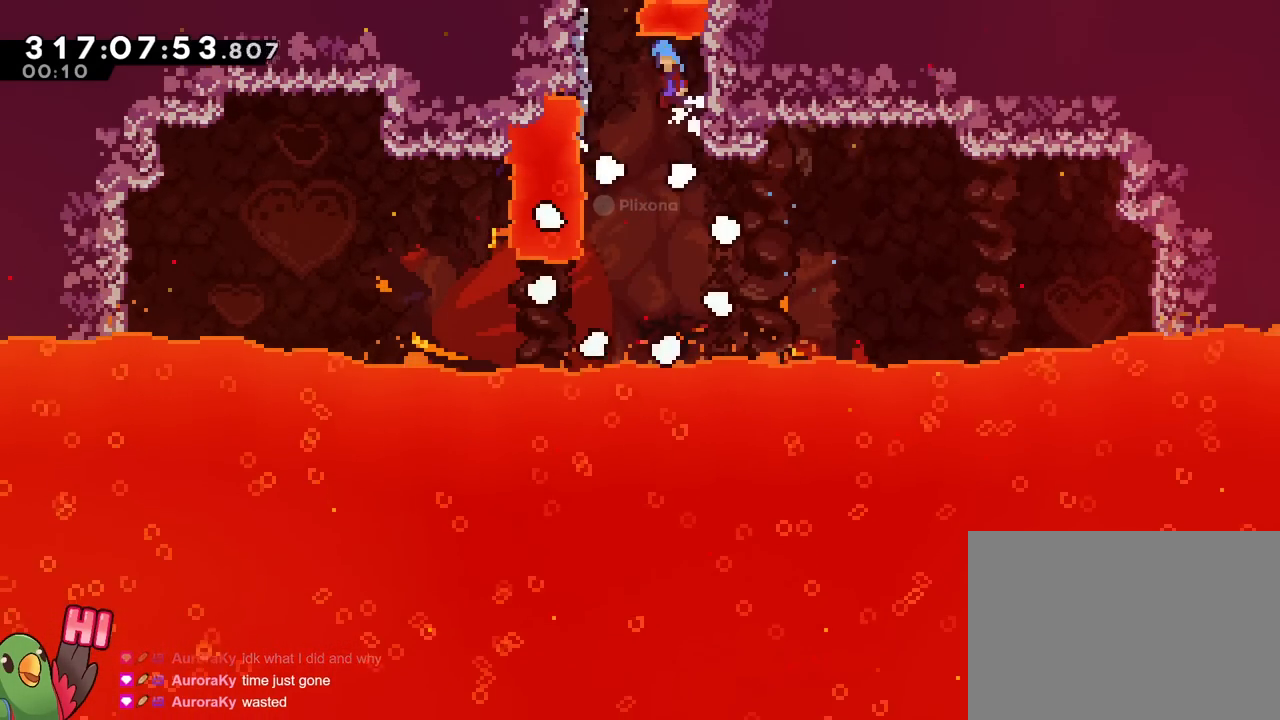
{"buttons": ["B", "R1"], "left_stick": "center", "right_stick": "center", "events": [[17, "B", "down"], [284, "left_stick", "center"], [484, "DPAD_LEFT", "down"], [501, "DPAD_LEFT", "up"]]}
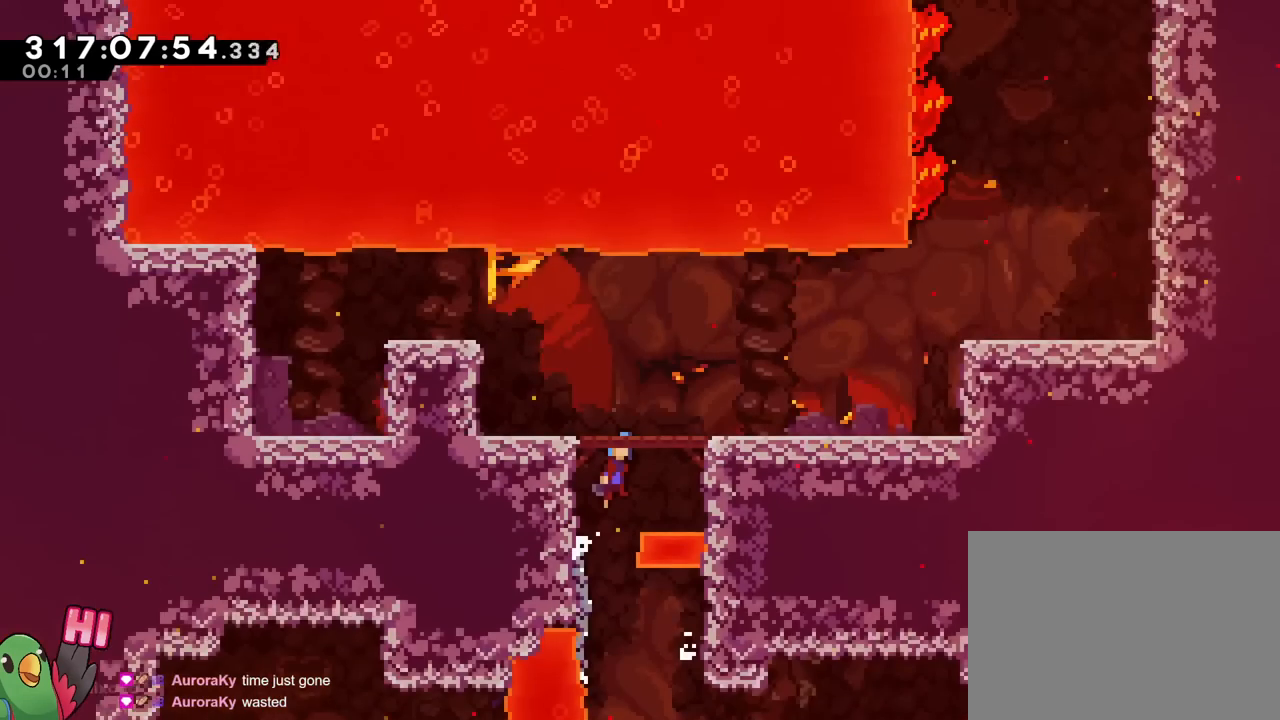
{"buttons": ["B", "R1"], "left_stick": "center", "right_stick": "center", "events": []}
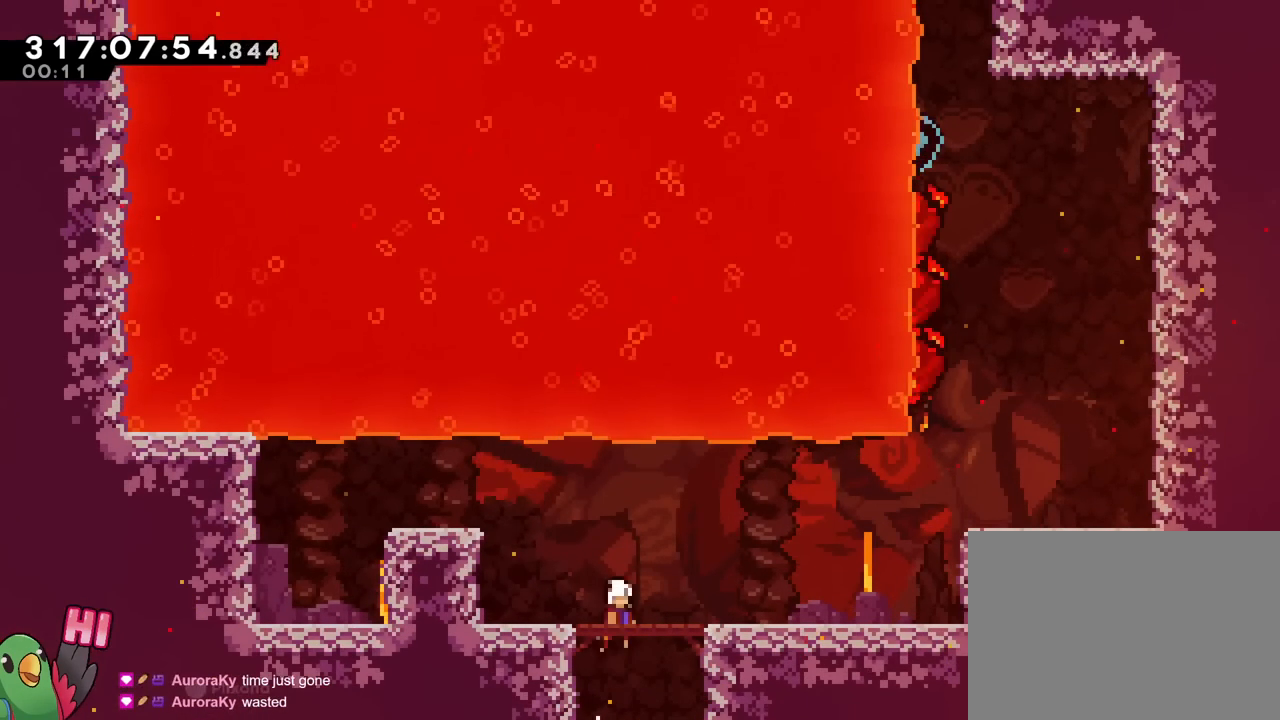
{"buttons": ["R1"], "left_stick": "up-left", "right_stick": "center", "events": [[384, "B", "up"], [501, "left_stick", "up-left"]]}
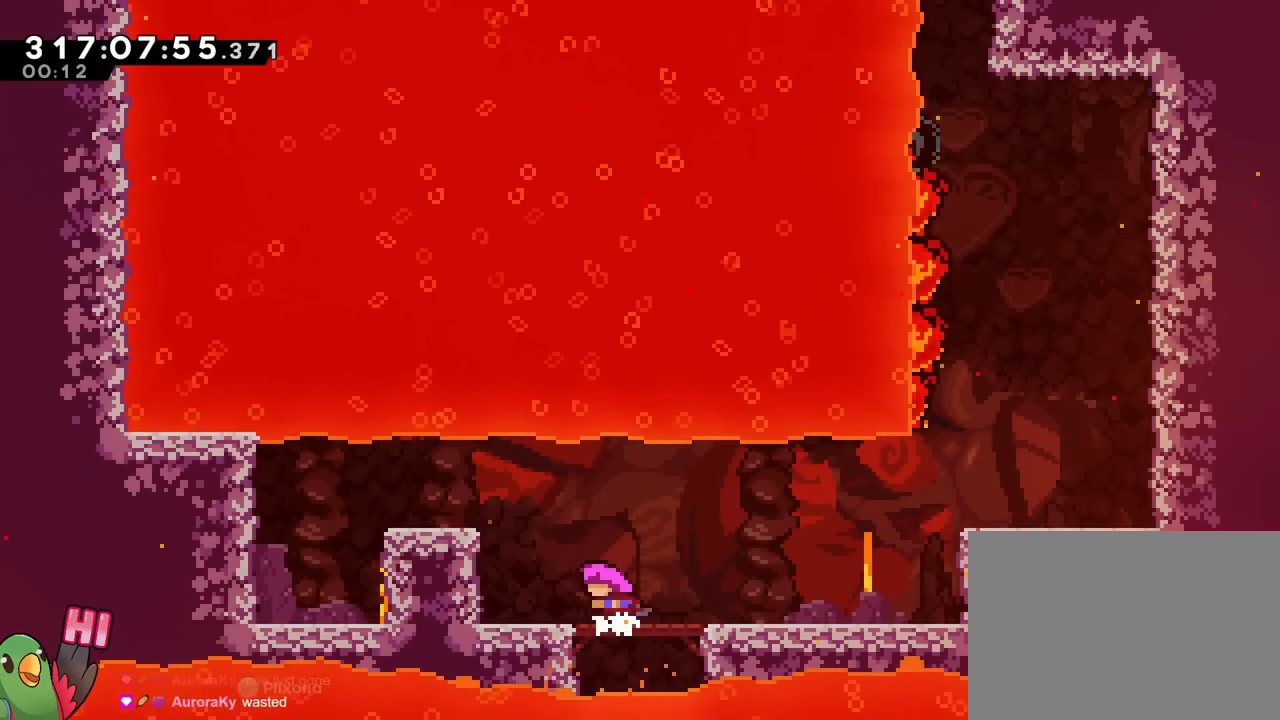
{"buttons": ["R1"], "left_stick": "right", "right_stick": "center", "events": [[50, "B", "down"], [417, "B", "up"], [417, "left_stick", "center"], [484, "left_stick", "right"]]}
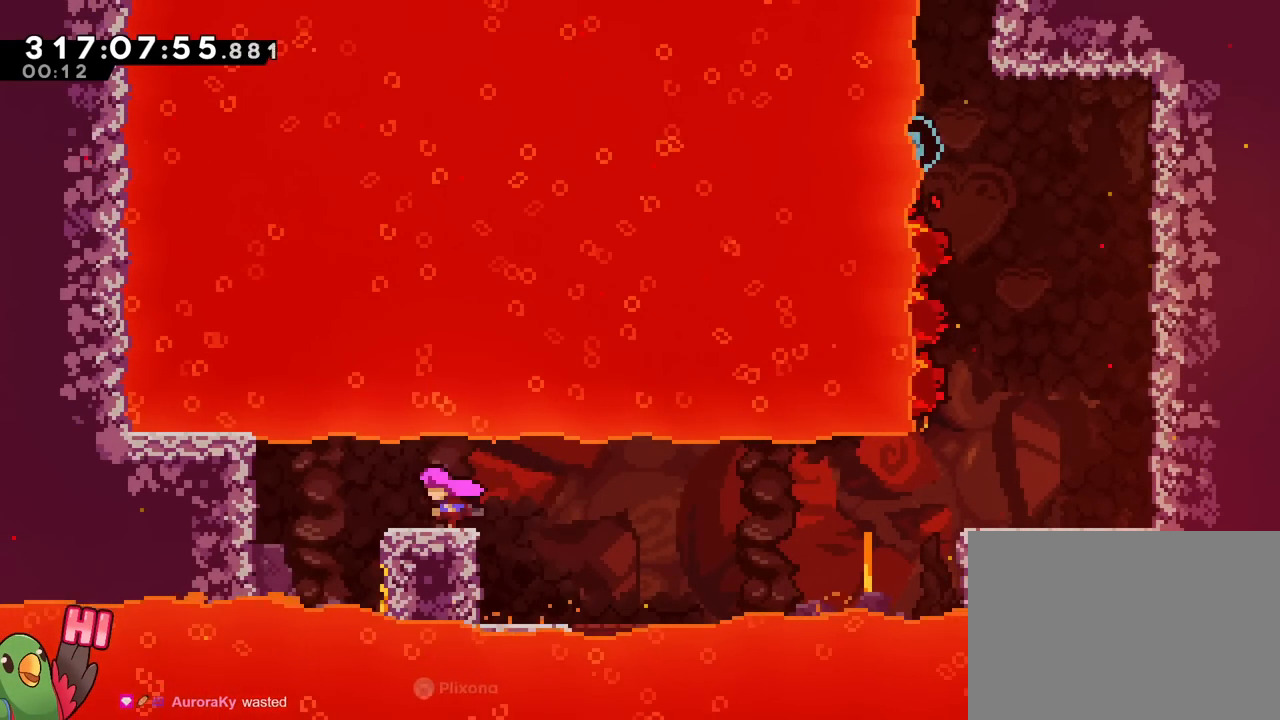
{"buttons": ["B", "R1"], "left_stick": "right", "right_stick": "center", "events": [[501, "B", "down"]]}
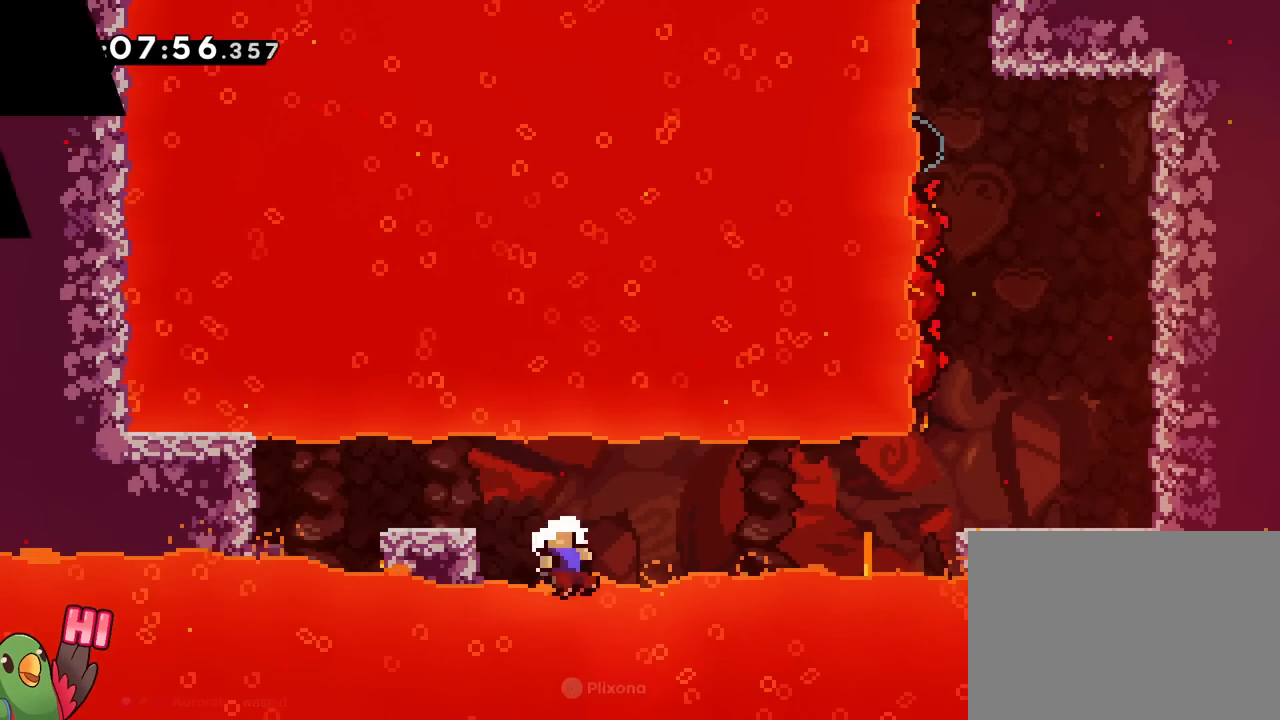
{"buttons": ["R1"], "left_stick": "center", "right_stick": "center", "events": [[117, "B", "up"], [200, "B", "down"], [300, "B", "up"], [384, "B", "down"], [417, "left_stick", "center"], [467, "B", "up"]]}
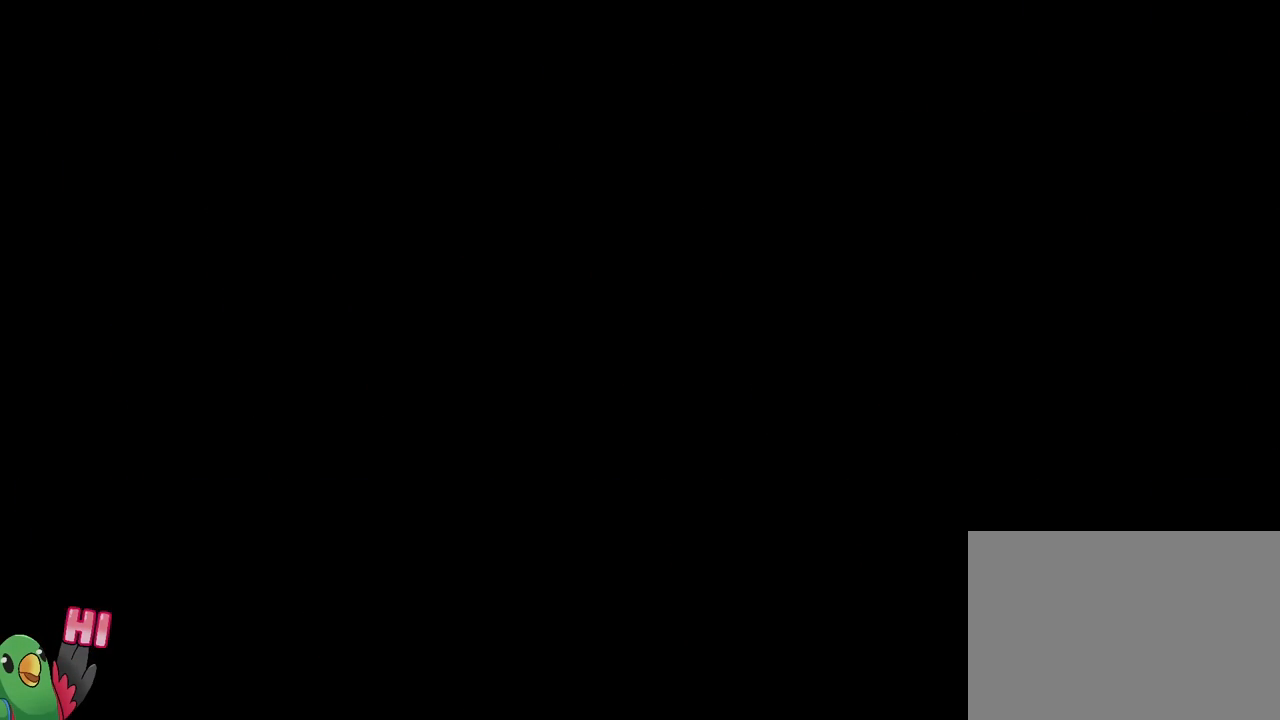
{"buttons": ["R1"], "left_stick": "right", "right_stick": "center", "events": [[84, "B", "down"], [134, "left_stick", "right"], [234, "B", "up"]]}
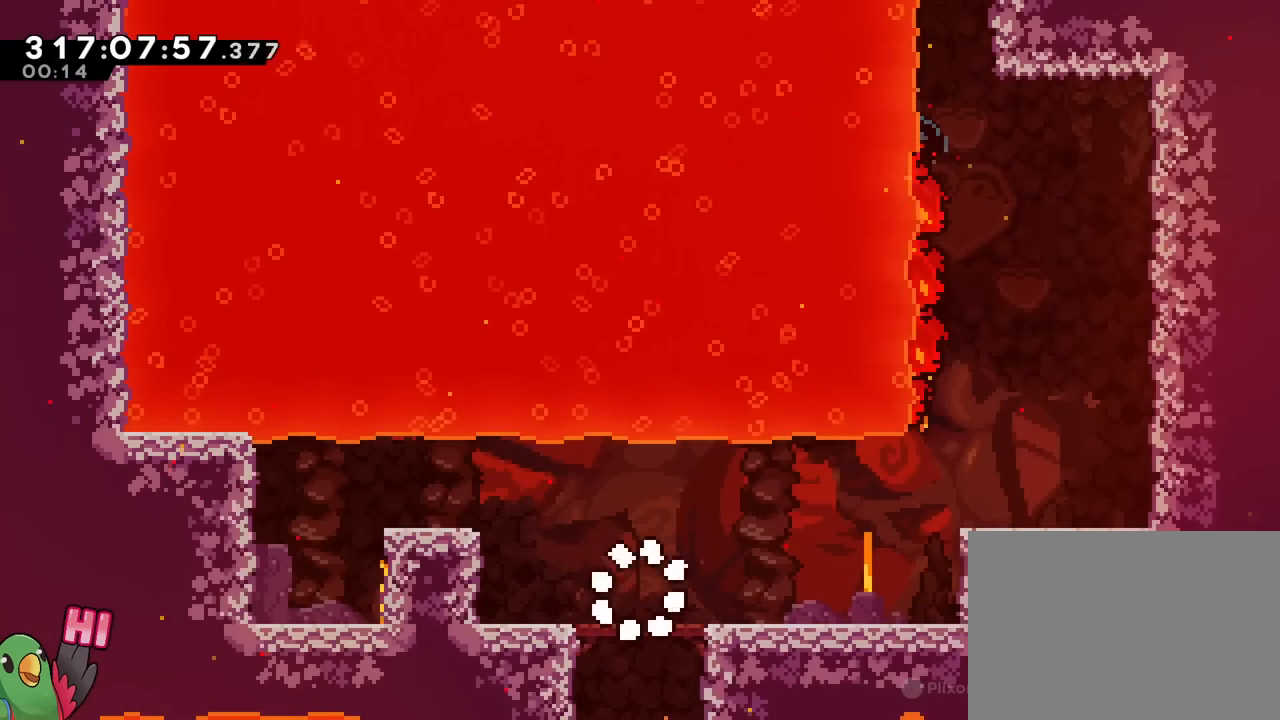
{"buttons": ["R1"], "left_stick": "right", "right_stick": "center", "events": []}